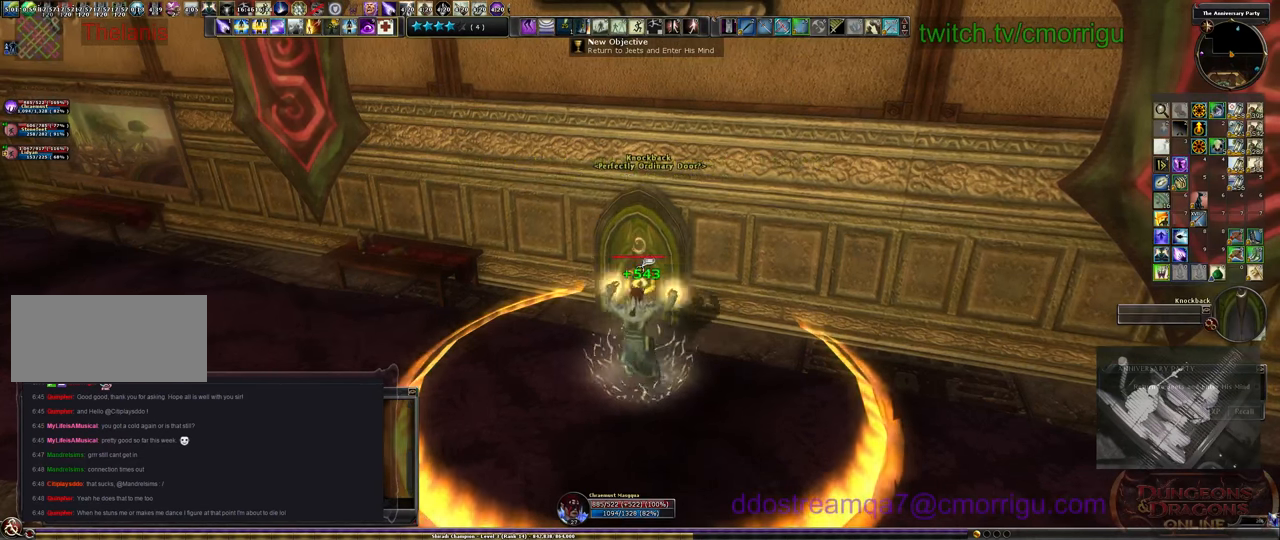
Gameplay with keyboard; each line is a JSON object with the keys held at the frame after it. "events" lists presses ("down") and releases ("up") of ".", "/", "0", "1", "2", "3", "4", "5", "6", "7", "8", "9", "a", "b", "backslash", "backspace", "c", "caps_lock", "comma", "ctrl_l", "ctrl_r", "d", "e", "equals", "escape", "f", "f1", "f10", "f11", "f12", "f2", "f3", "f4", "f5", "f6", "f7", "f8", "f9", "g", "h", "i", "j", "k", "l", "lbracket", "m", "minus", "n", "o", "p", "q", "quote", "r", "rbracket", "return", "s", "semicolon", "shift_l", "shift_r", "space", "t", "tab", "tilde", "u", "v", "w", "x", "y" and "z" between this image and that frame as [ms after this image, input, new state], when the widget could be followed in between. No other keys are recorded. Mouse input is not recorded.
{"keys": [], "events": [[100, "w", "down"], [266, "w", "up"]]}
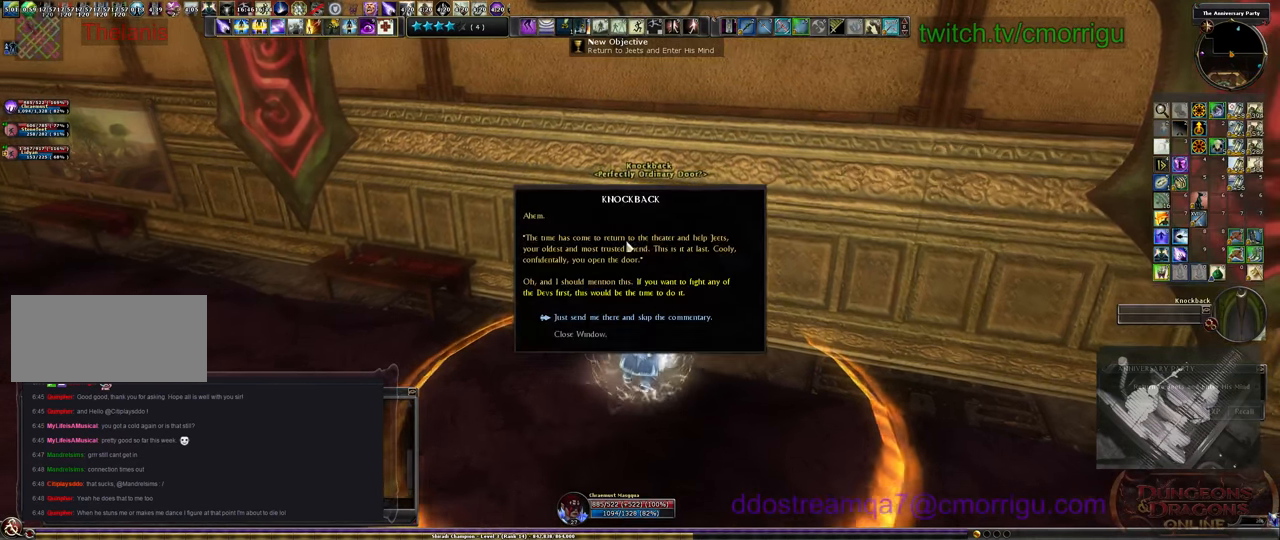
{"keys": [], "events": []}
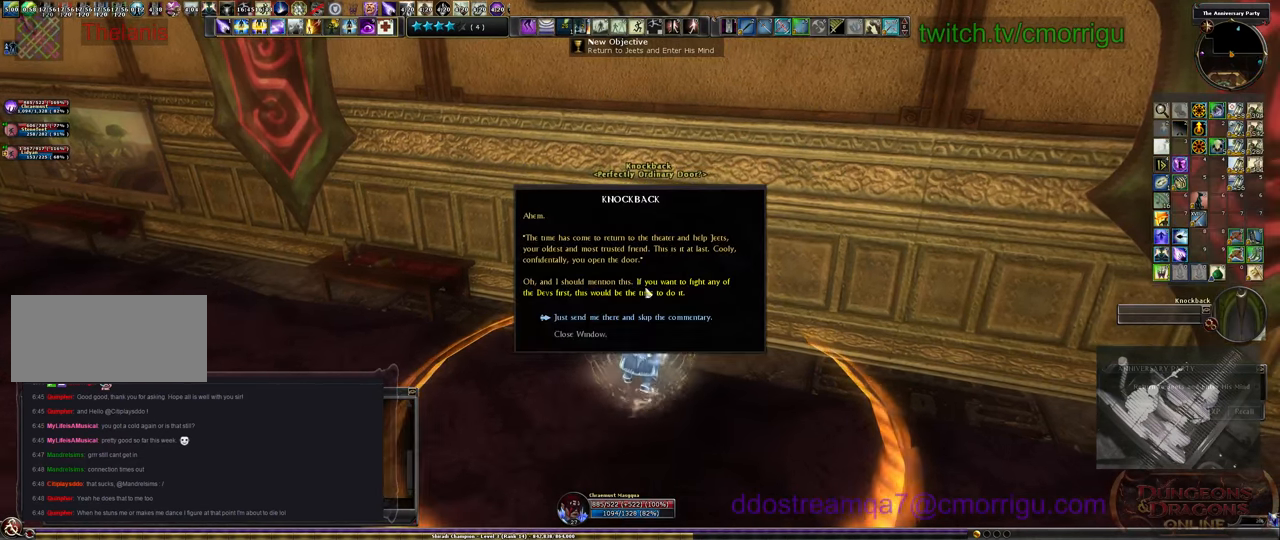
{"keys": [], "events": []}
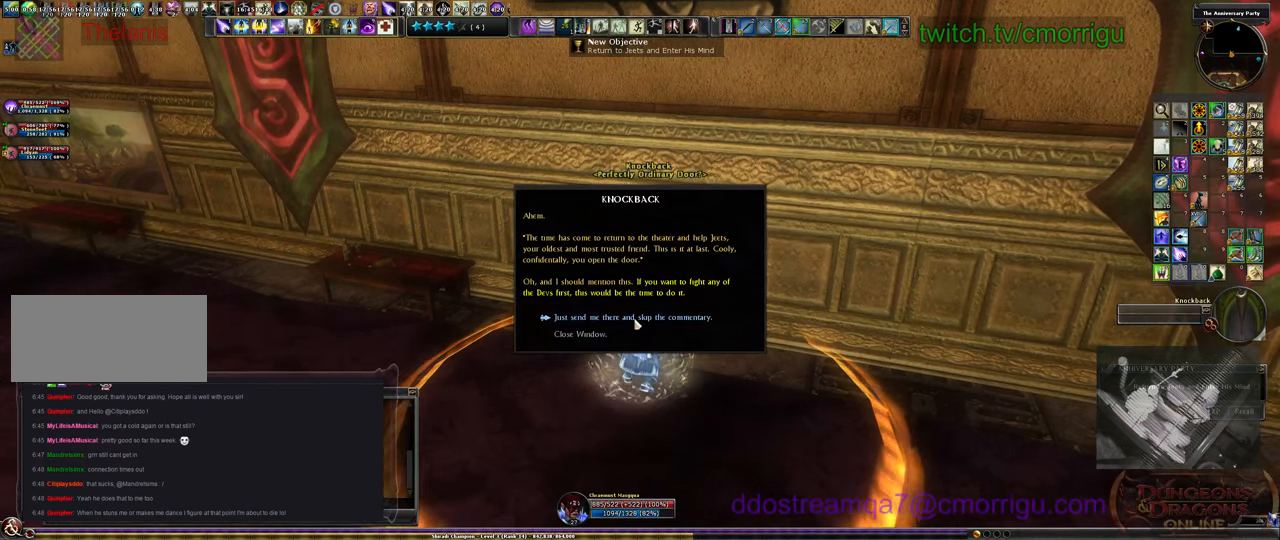
{"keys": [], "events": []}
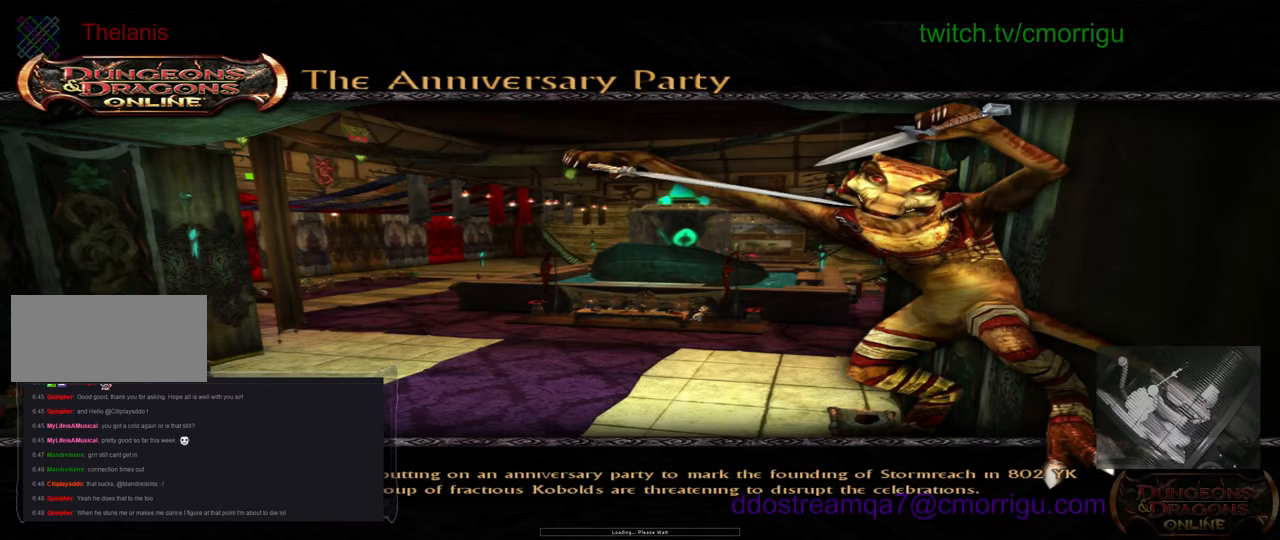
{"keys": [], "events": []}
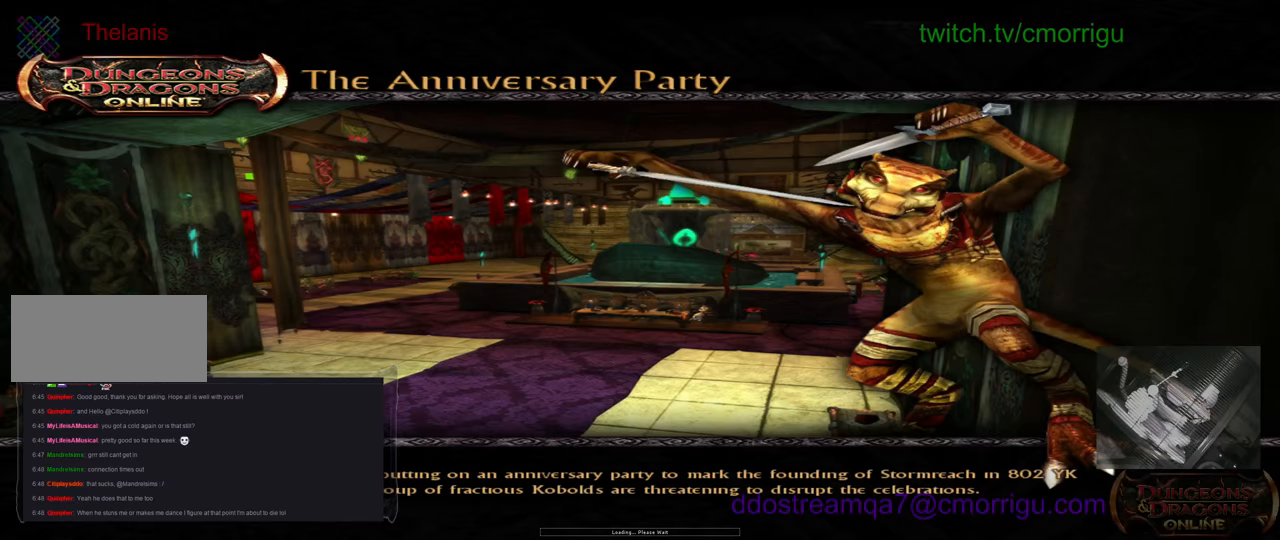
{"keys": [], "events": []}
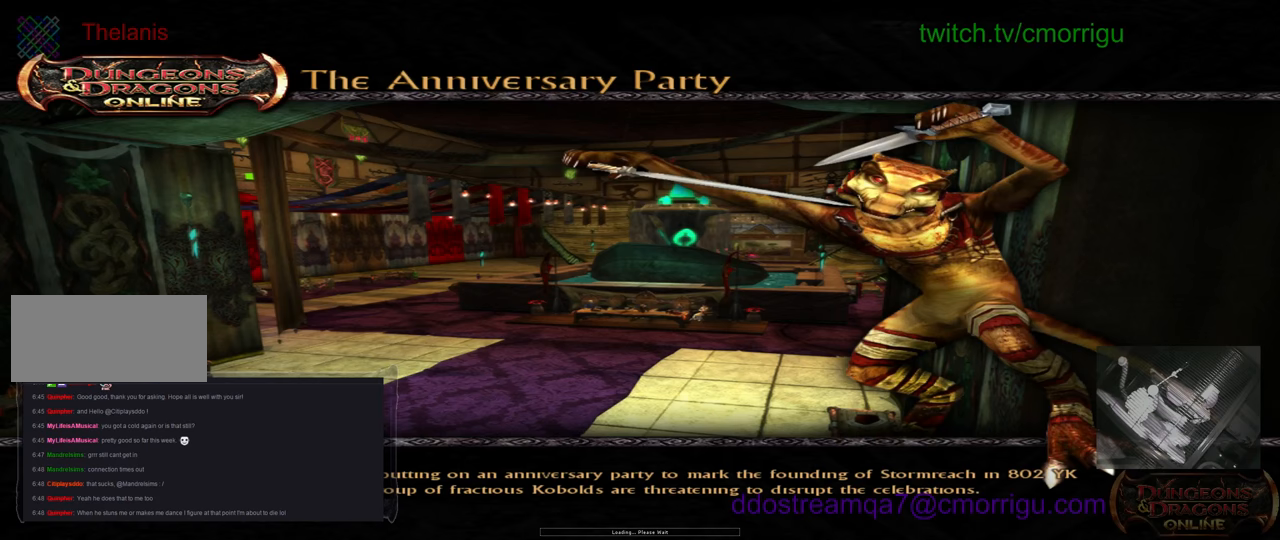
{"keys": [], "events": []}
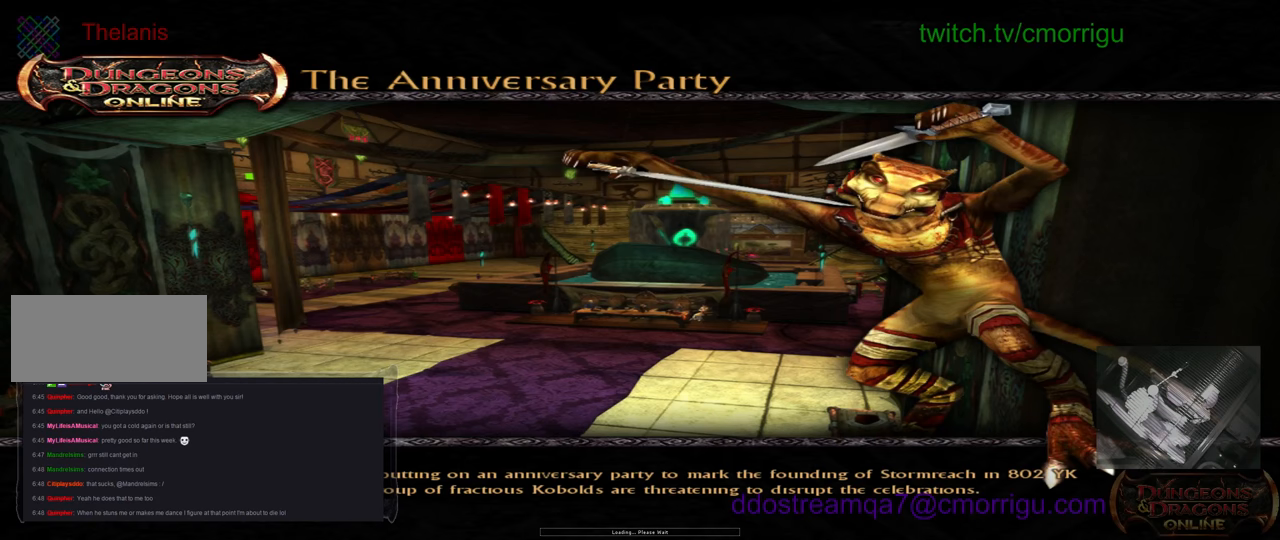
{"keys": [], "events": []}
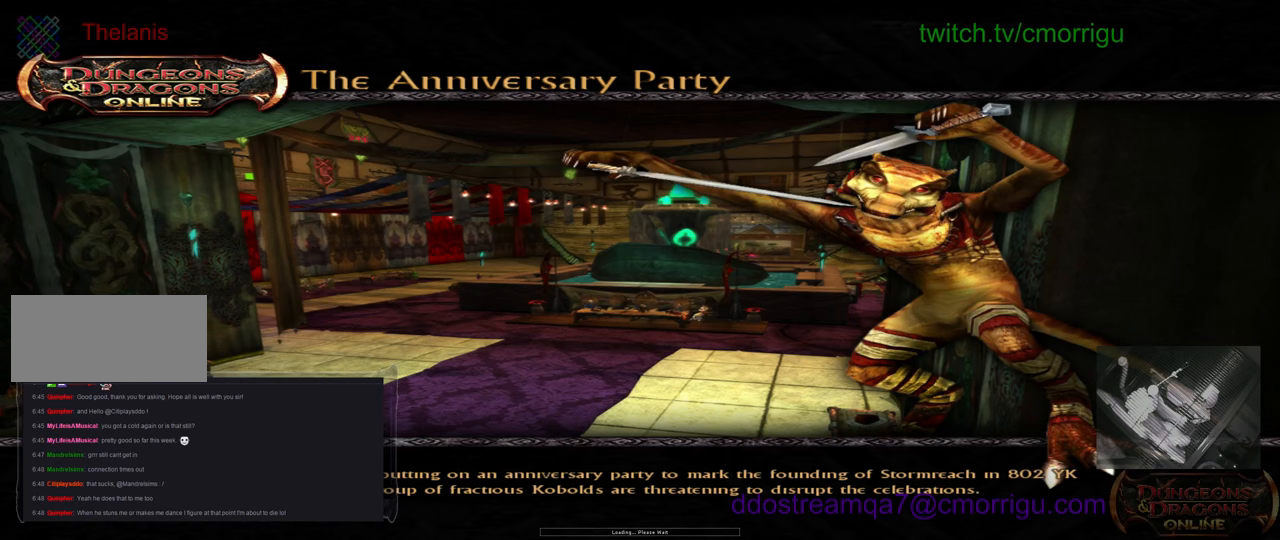
{"keys": [], "events": []}
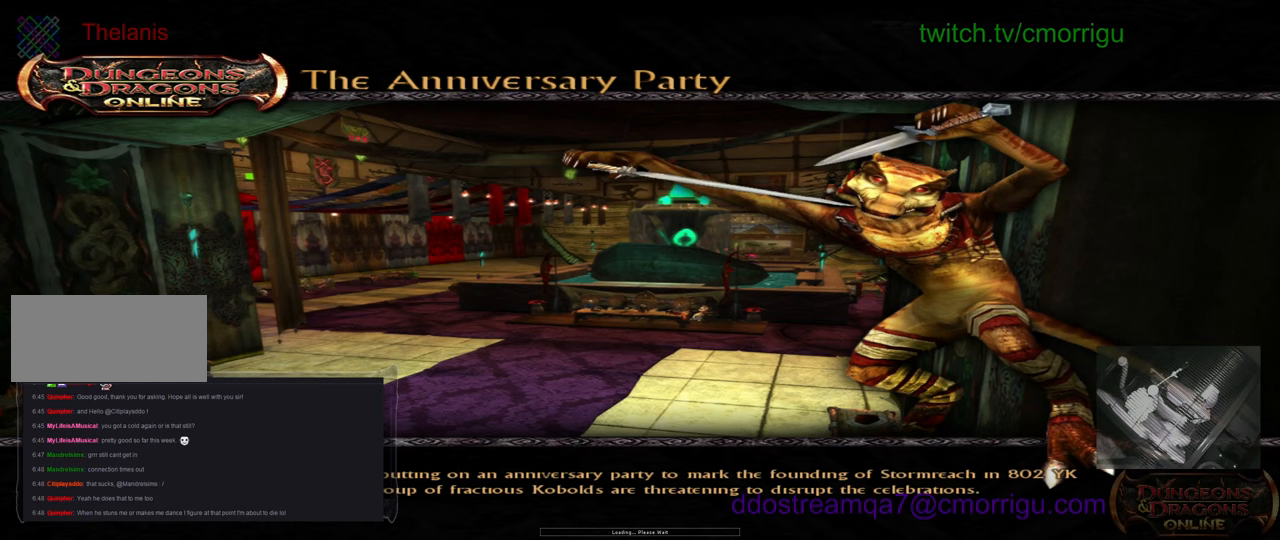
{"keys": [], "events": []}
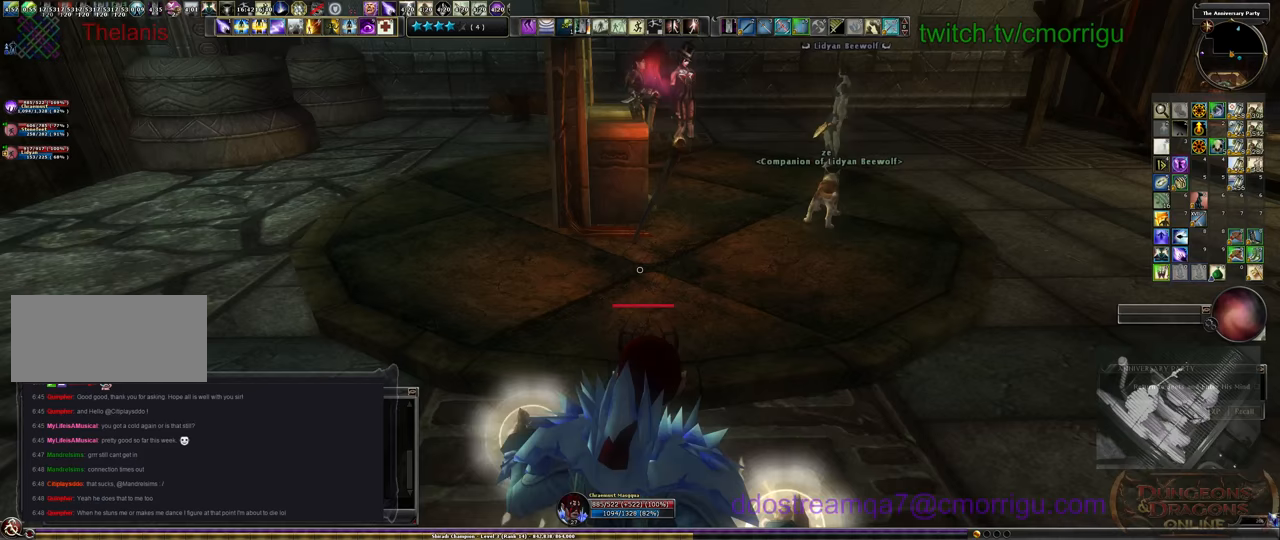
{"keys": ["w"], "events": [[366, "w", "down"]]}
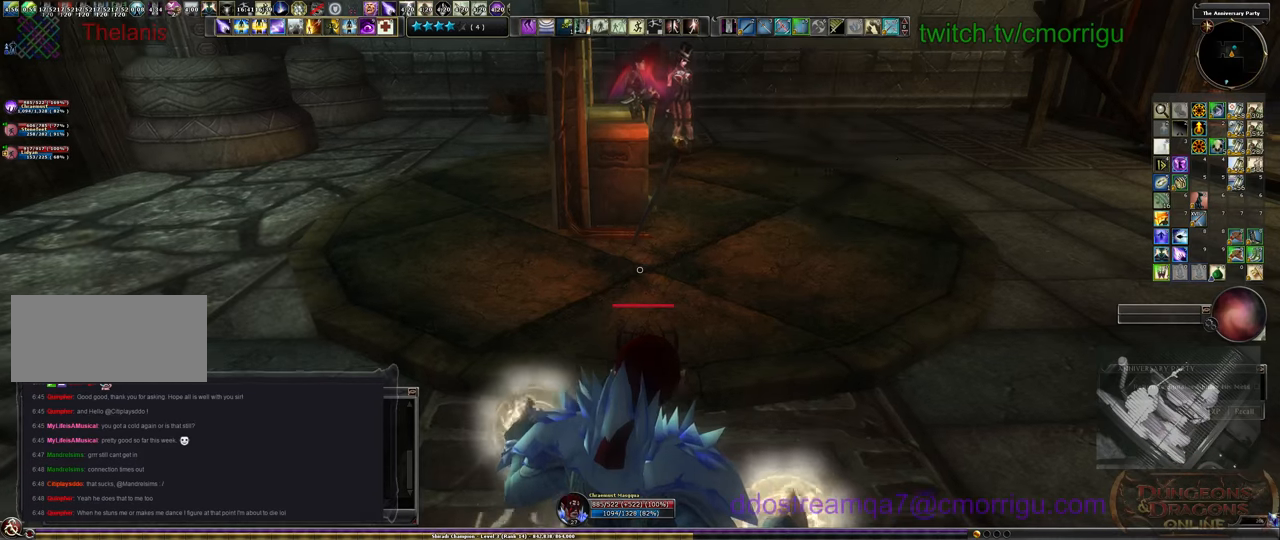
{"keys": ["d", "w"], "events": [[133, "d", "down"]]}
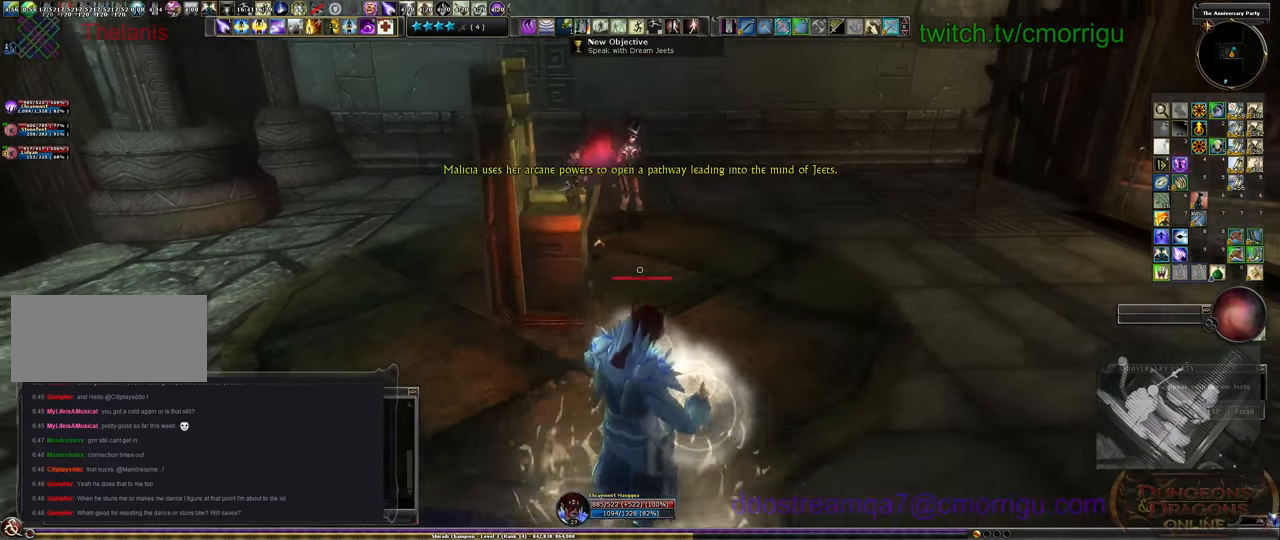
{"keys": ["w"], "events": [[133, "d", "up"]]}
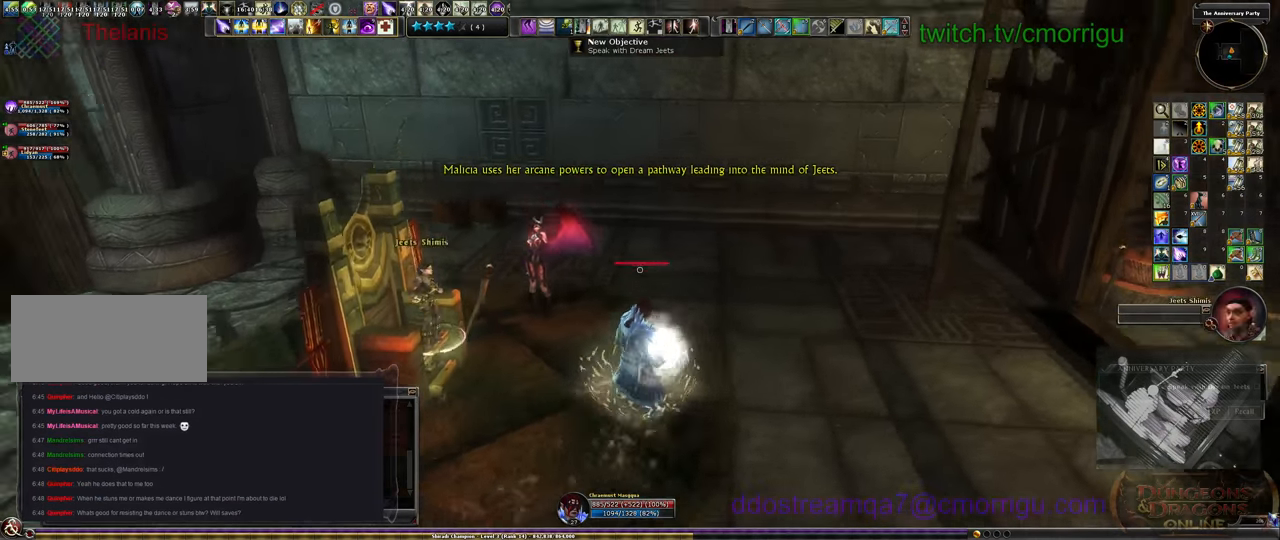
{"keys": [], "events": [[266, "w", "up"]]}